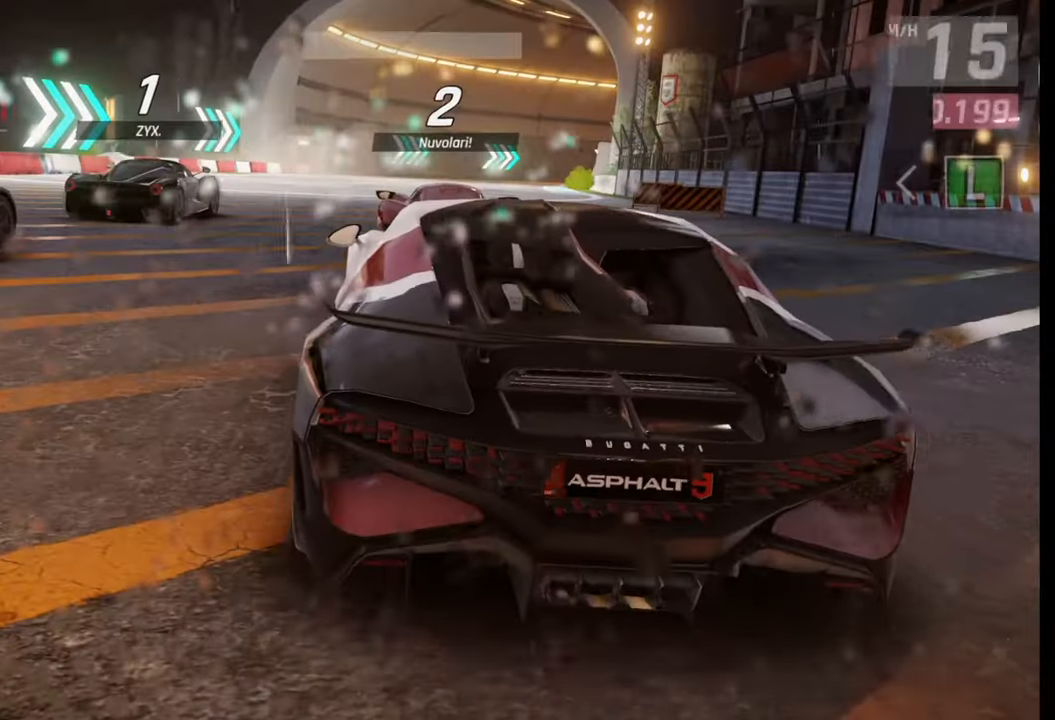
Gameplay with a controller (PlayStation layout); each line is a JSON object with the inputs held at the frame after it. "events" lists button and stick changes between this image and that frame as [ms after this image, input, new state], when the widget could be followed in between.
{"buttons": [], "left_stick": "center", "right_stick": "center", "events": [[17, "right_stick", "right"], [183, "right_stick", "center"], [283, "right_stick", "right"], [450, "right_stick", "center"]]}
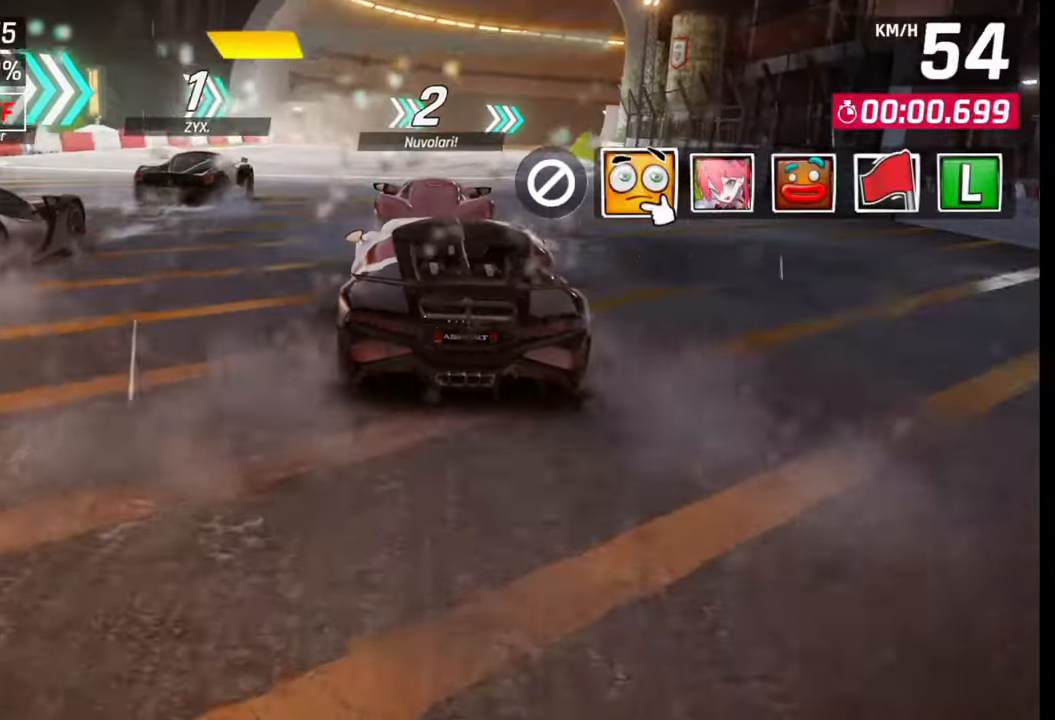
{"buttons": [], "left_stick": "center", "right_stick": "center", "events": [[267, "right_stick", "right"], [417, "right_stick", "center"]]}
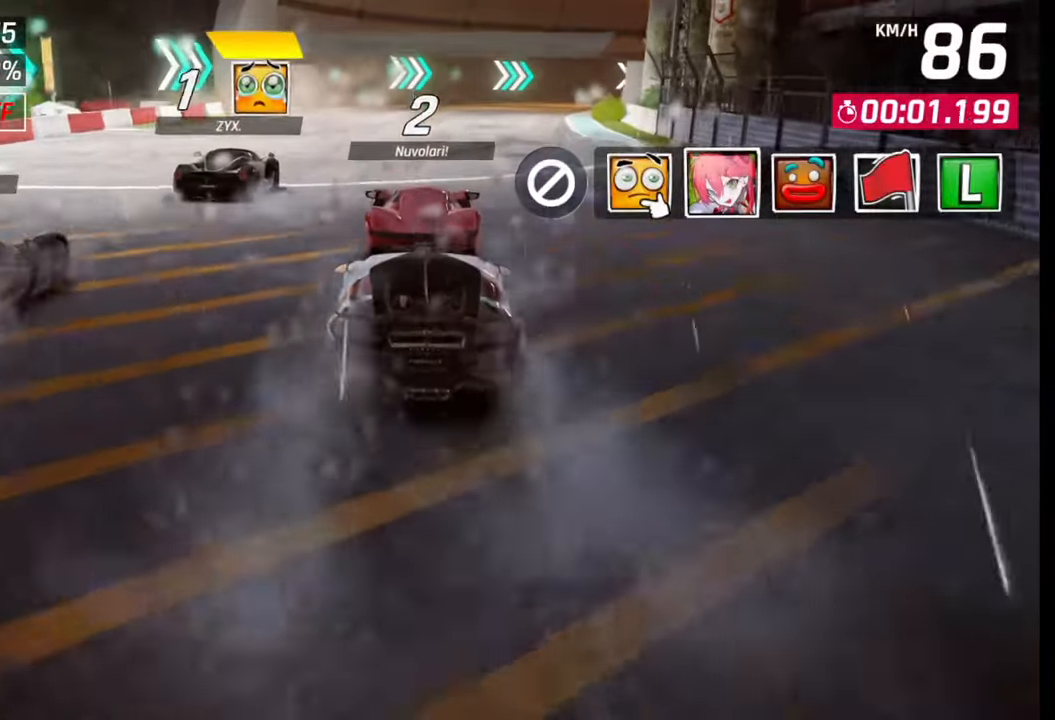
{"buttons": [], "left_stick": "center", "right_stick": "center", "events": [[33, "TRIANGLE", "down"], [100, "TRIANGLE", "up"]]}
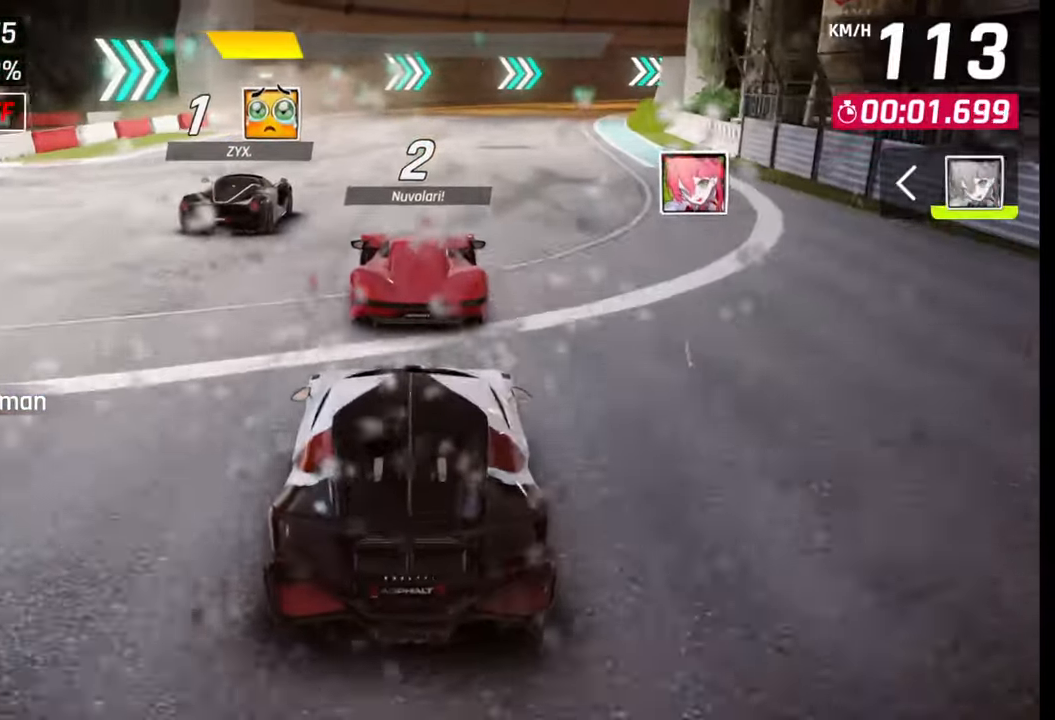
{"buttons": [], "left_stick": "center", "right_stick": "center", "events": []}
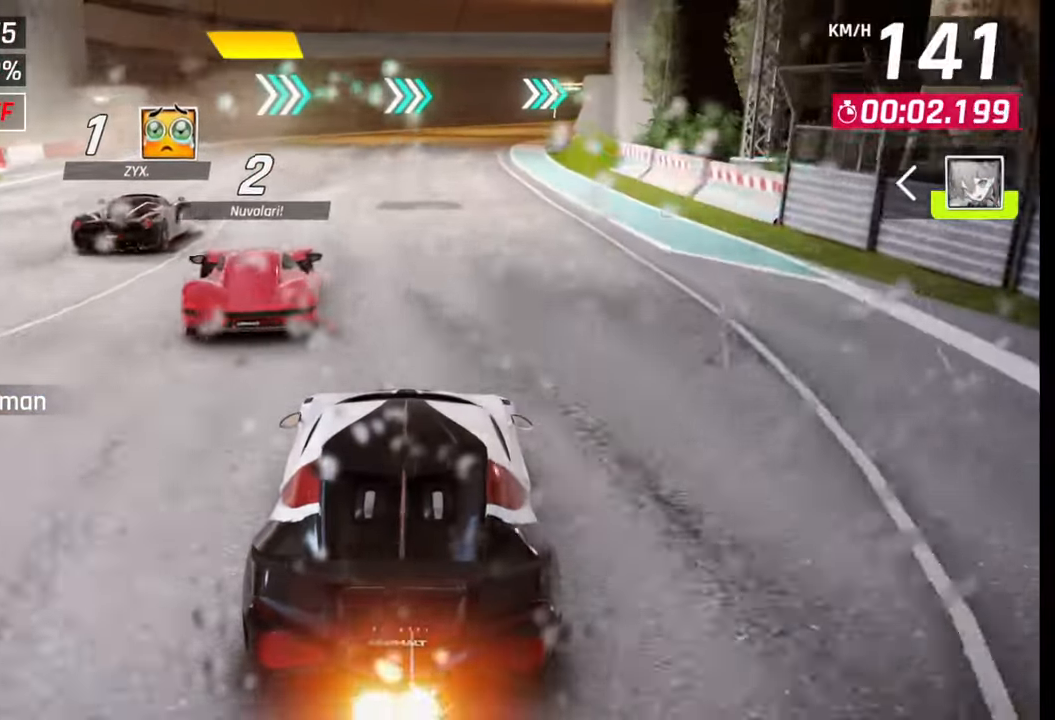
{"buttons": [], "left_stick": "right", "right_stick": "center", "events": [[450, "left_stick", "right"]]}
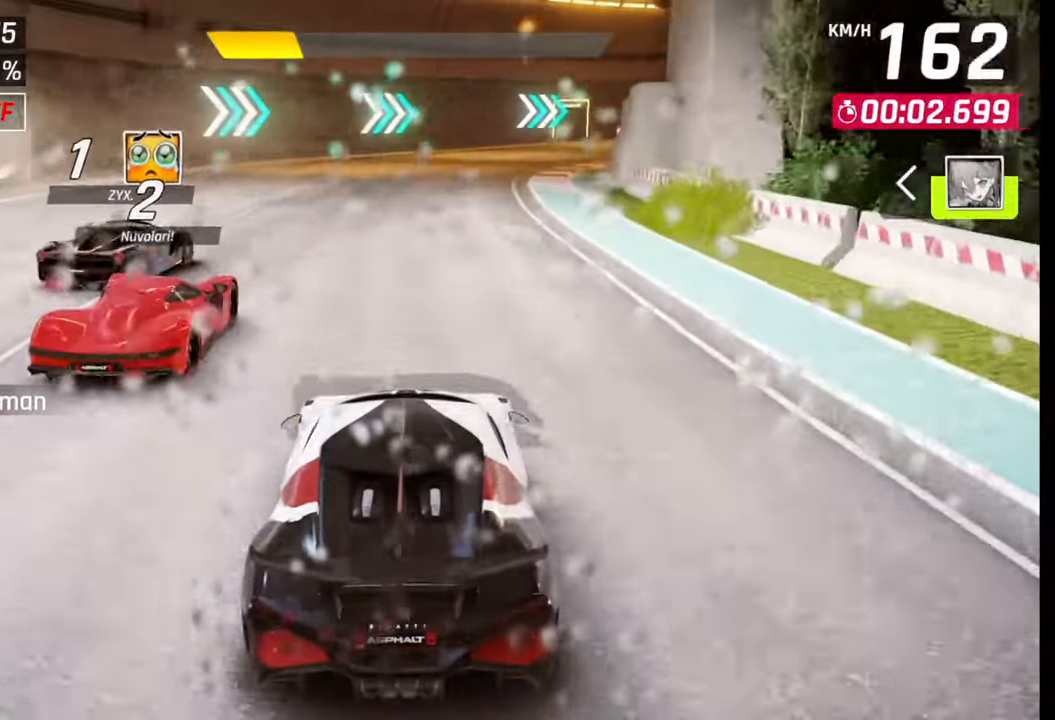
{"buttons": [], "left_stick": "right", "right_stick": "center", "events": []}
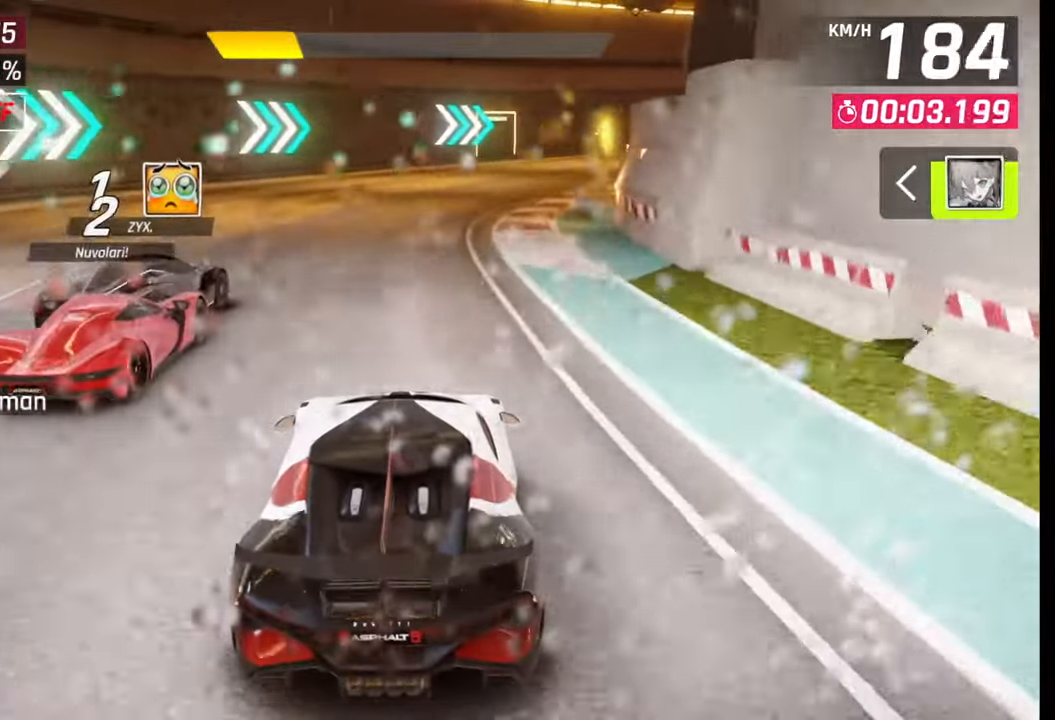
{"buttons": [], "left_stick": "center", "right_stick": "center", "events": [[67, "left_stick", "center"]]}
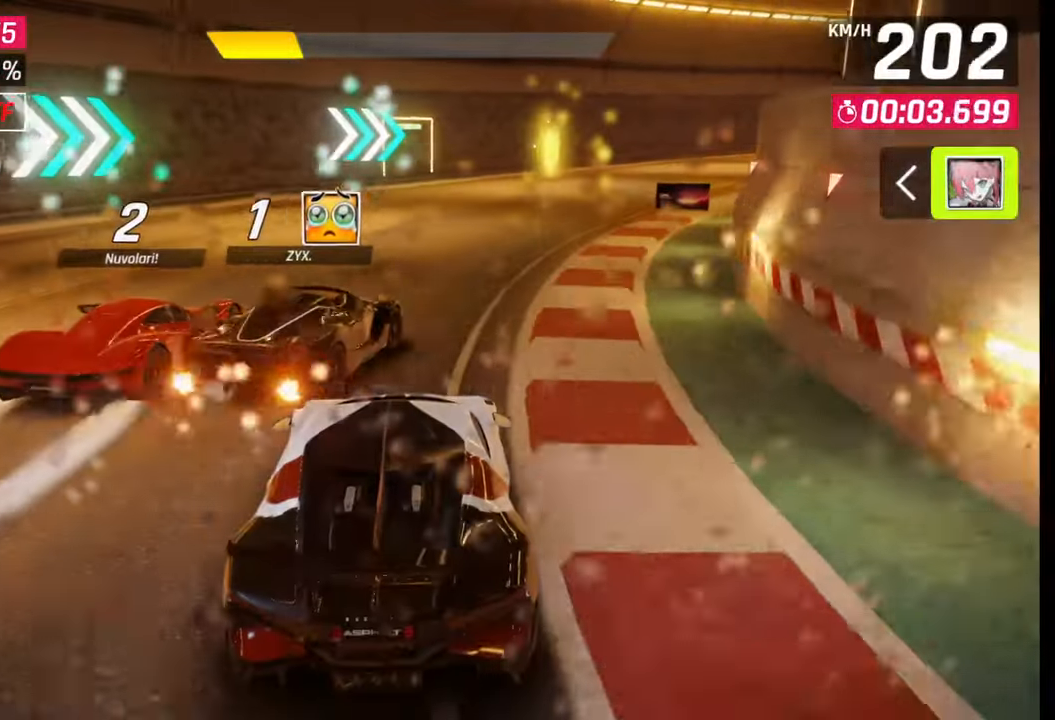
{"buttons": [], "left_stick": "right", "right_stick": "center", "events": [[317, "SQUARE", "down"], [333, "left_stick", "right"], [417, "SQUARE", "up"]]}
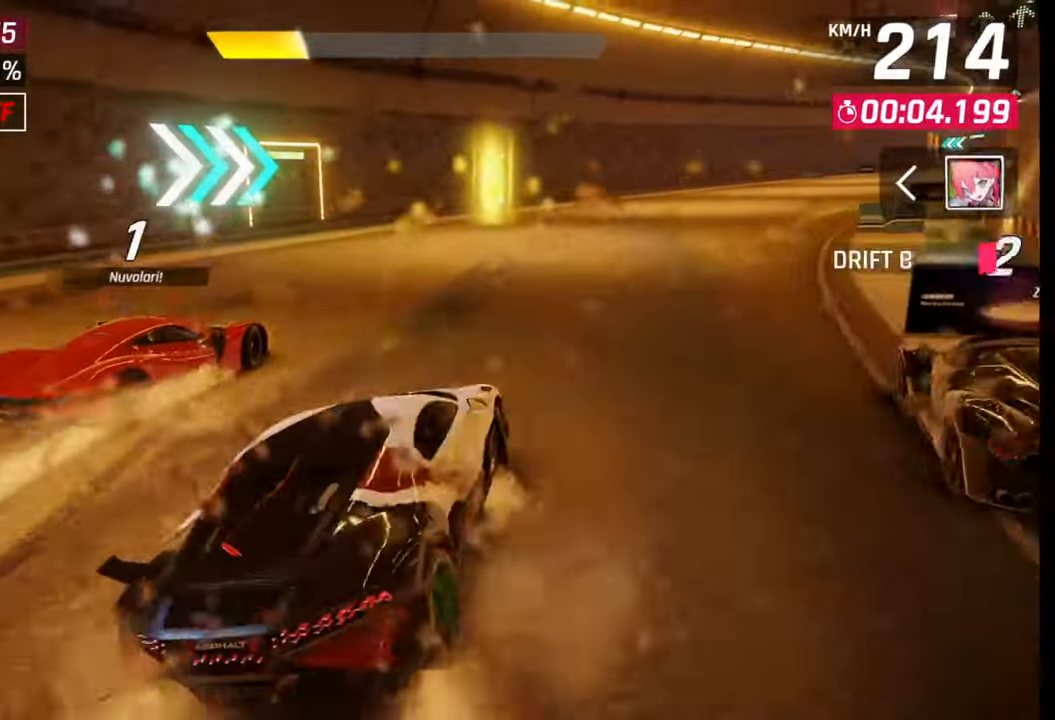
{"buttons": [], "left_stick": "right", "right_stick": "center", "events": [[167, "CROSS", "down"], [167, "R1", "down"], [217, "L1", "down"], [250, "CROSS", "up"], [250, "R1", "up"], [283, "L1", "up"]]}
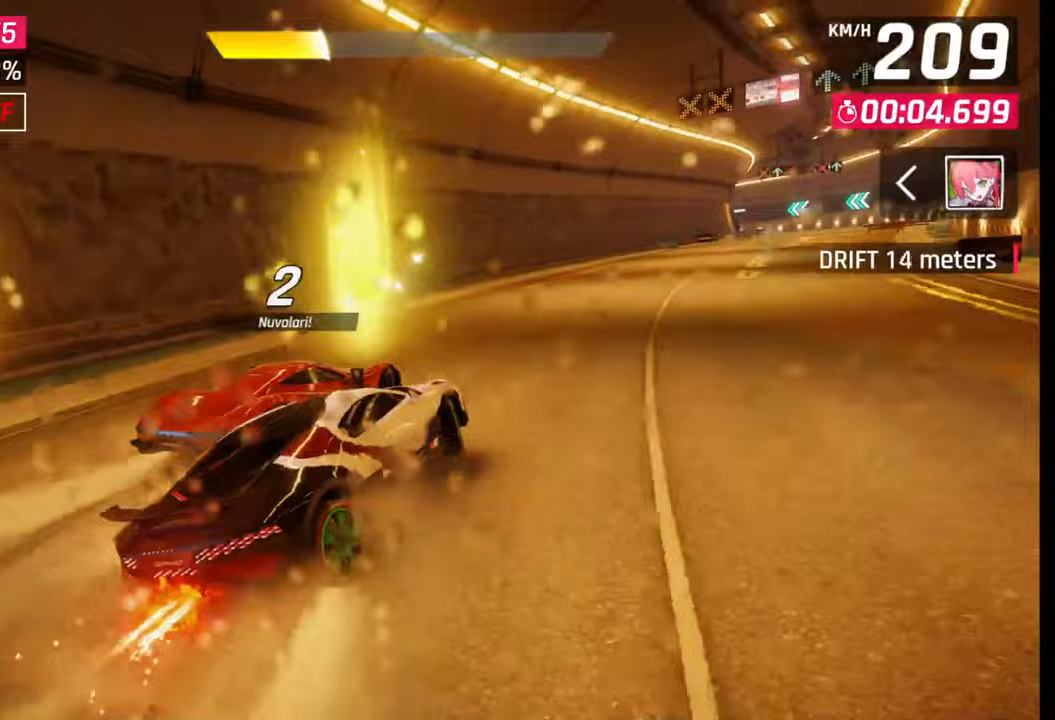
{"buttons": [], "left_stick": "right", "right_stick": "center", "events": []}
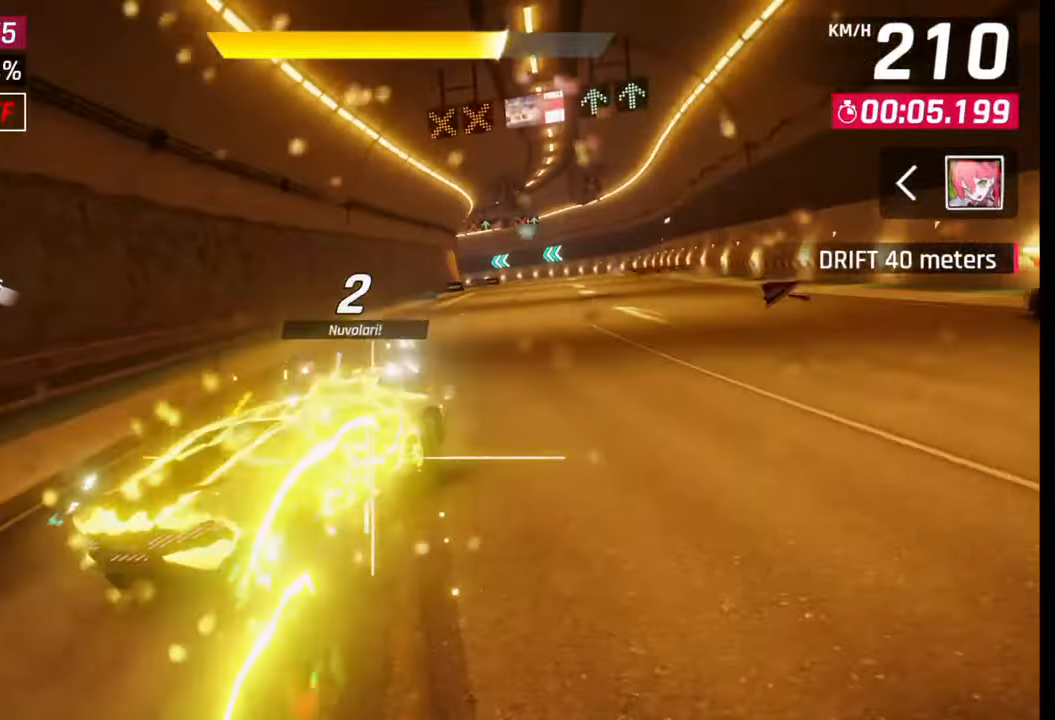
{"buttons": ["CROSS", "R1"], "left_stick": "center", "right_stick": "center", "events": [[183, "left_stick", "left"], [250, "left_stick", "center"], [467, "CROSS", "down"], [467, "R1", "down"]]}
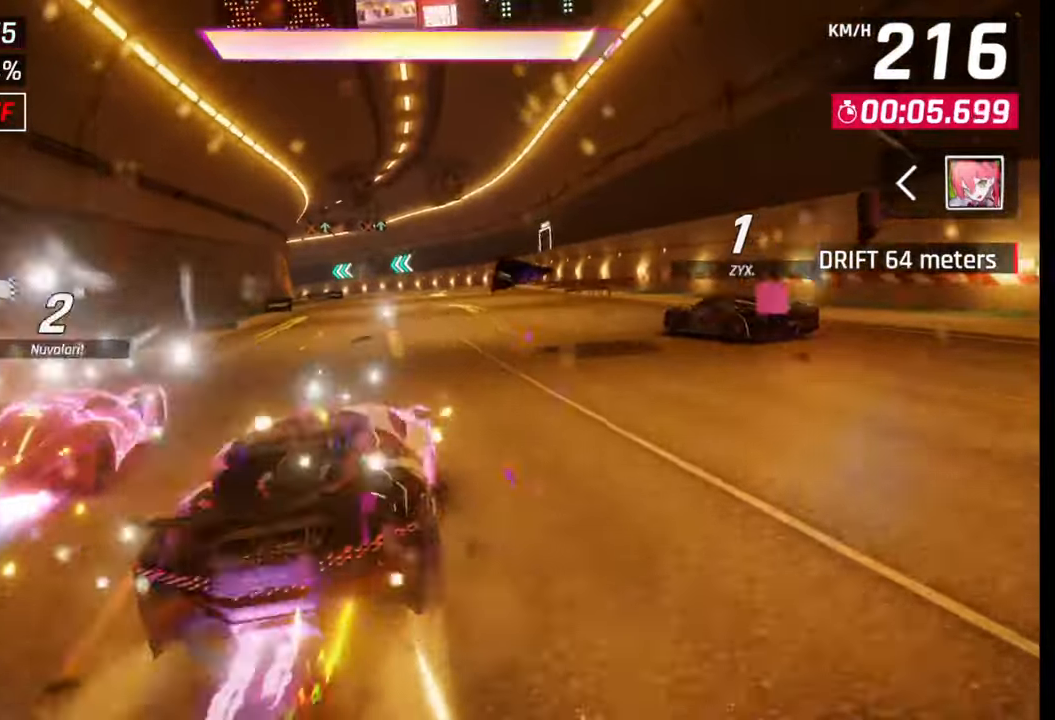
{"buttons": [], "left_stick": "left", "right_stick": "center", "events": [[83, "CROSS", "up"], [83, "R1", "up"], [400, "left_stick", "left"]]}
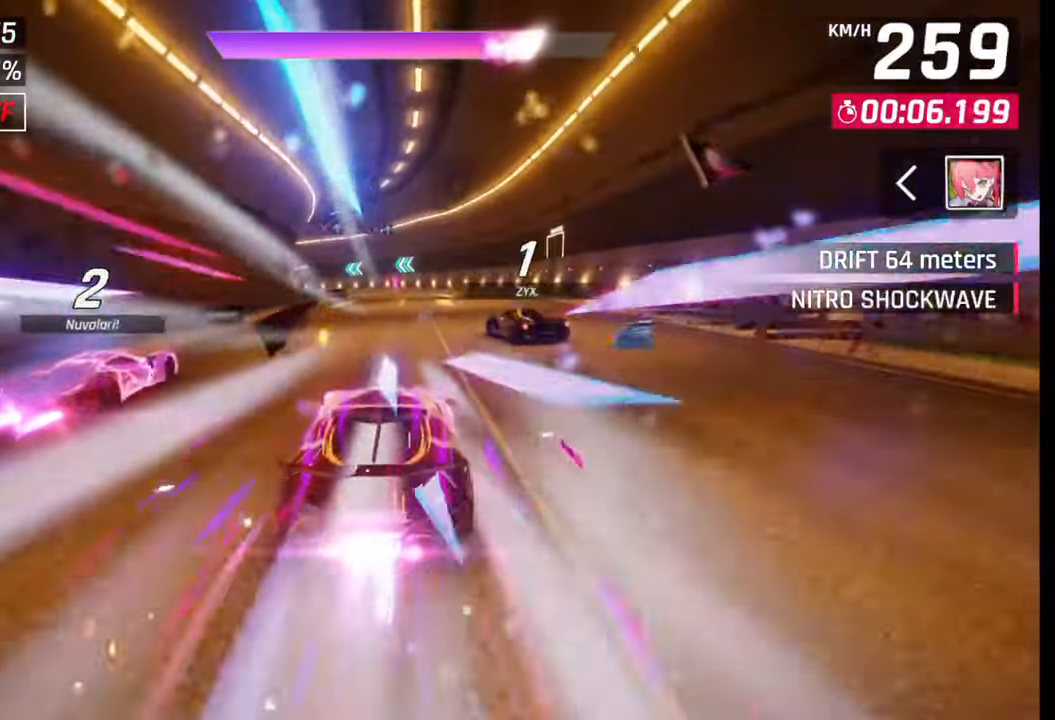
{"buttons": [], "left_stick": "left", "right_stick": "center", "events": []}
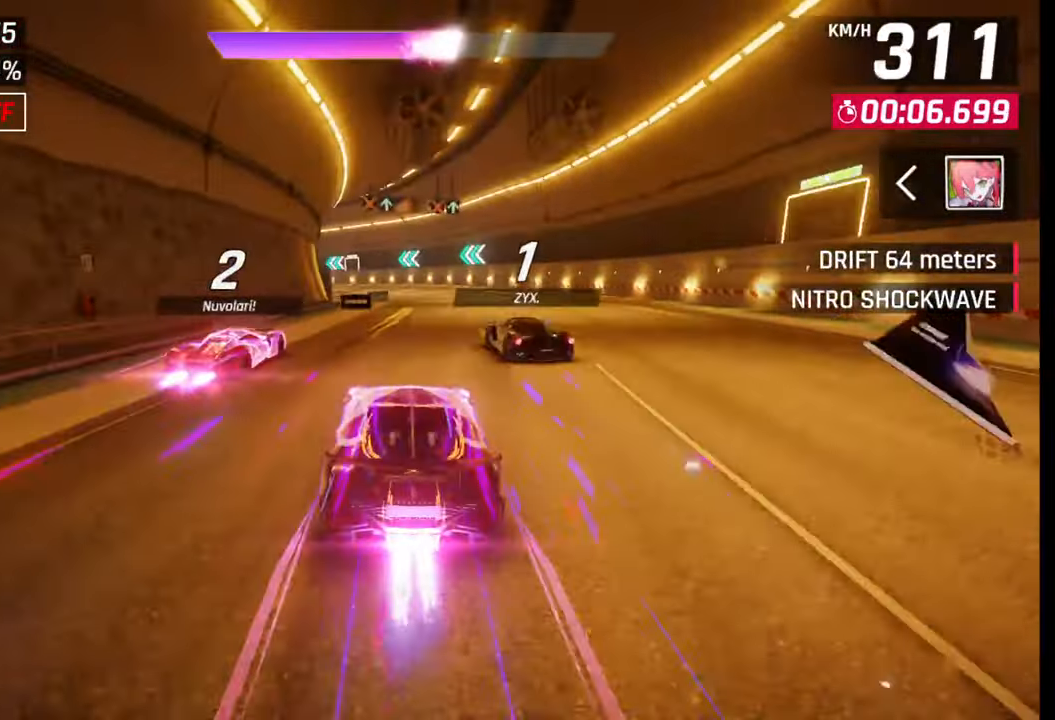
{"buttons": [], "left_stick": "left", "right_stick": "center", "events": [[50, "left_stick", "center"], [333, "SQUARE", "down"], [333, "left_stick", "left"], [417, "SQUARE", "up"]]}
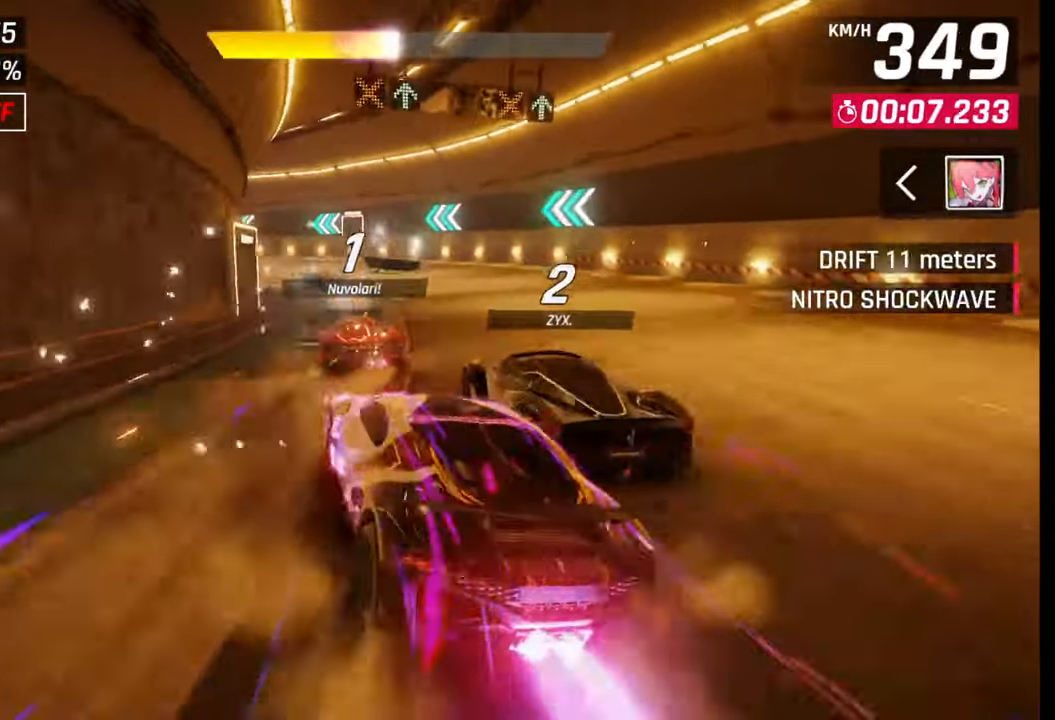
{"buttons": [], "left_stick": "left", "right_stick": "center", "events": [[183, "CROSS", "down"], [183, "R1", "down"], [250, "L1", "down"], [250, "R1", "up"], [267, "CROSS", "up"], [300, "L1", "up"]]}
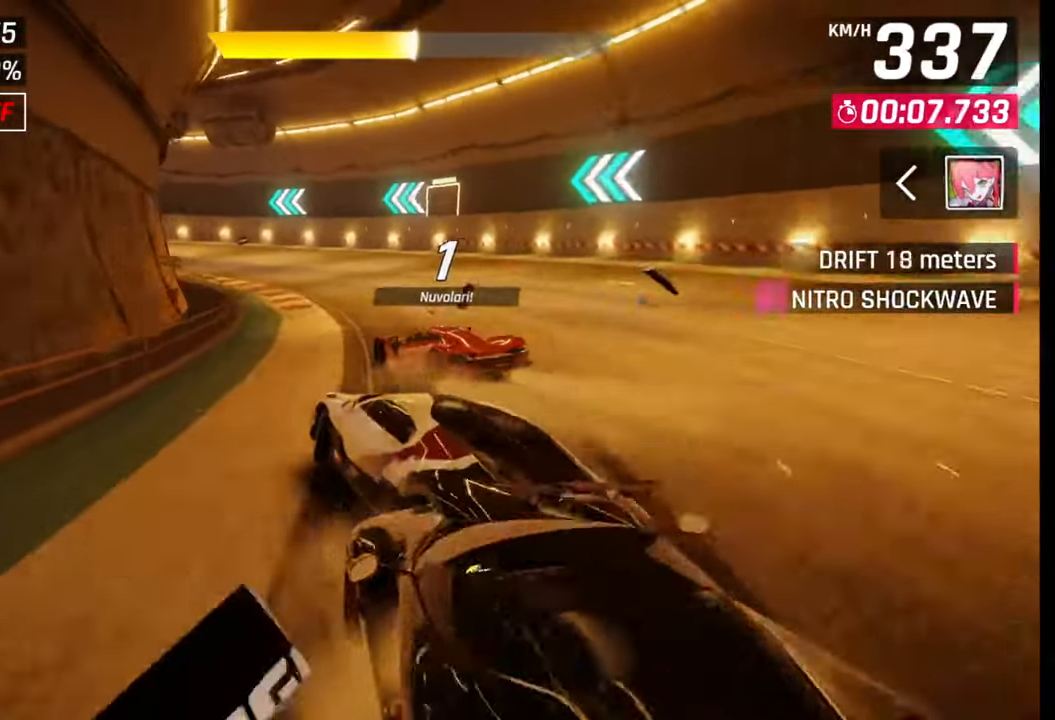
{"buttons": [], "left_stick": "left", "right_stick": "center", "events": [[133, "CROSS", "down"], [133, "R1", "down"], [167, "L1", "down"], [183, "R1", "up"], [200, "CROSS", "up"], [217, "L1", "up"]]}
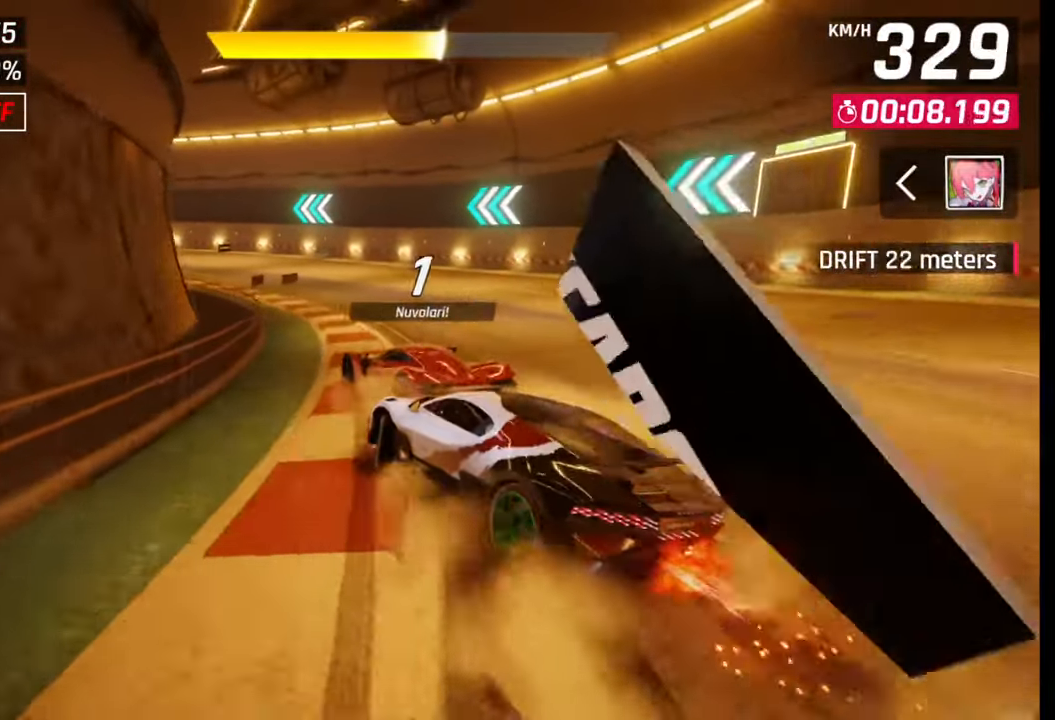
{"buttons": [], "left_stick": "left", "right_stick": "center", "events": [[317, "CROSS", "down"], [317, "R1", "down"], [333, "L1", "down"], [400, "CROSS", "up"], [400, "L1", "up"], [400, "R1", "up"]]}
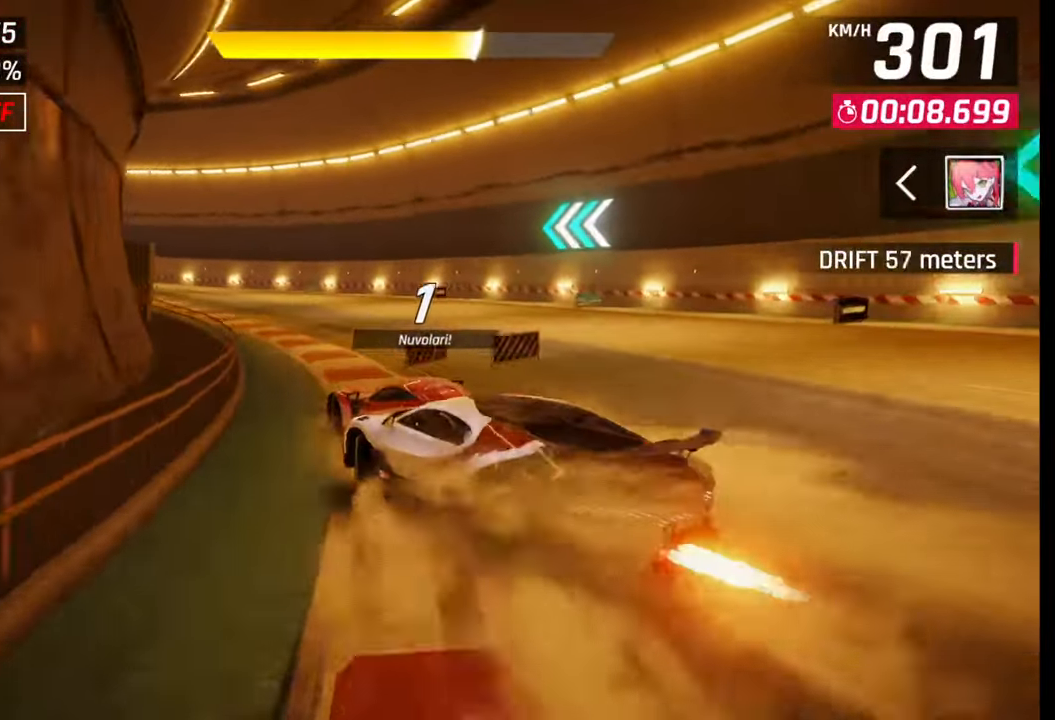
{"buttons": [], "left_stick": "left", "right_stick": "center", "events": []}
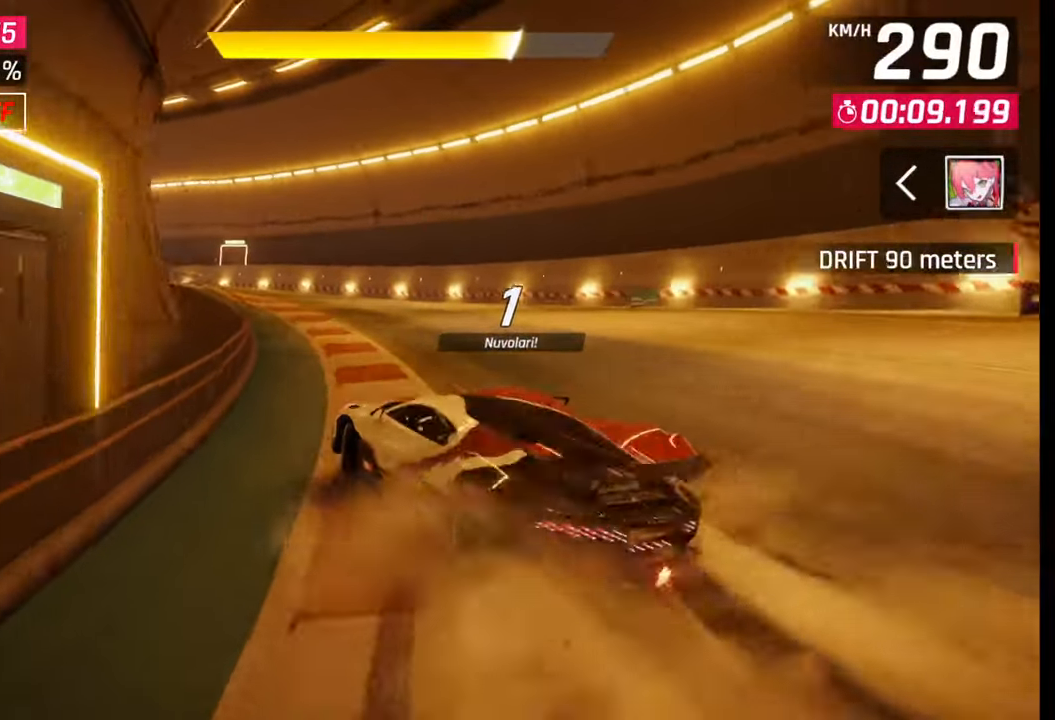
{"buttons": [], "left_stick": "left", "right_stick": "center", "events": []}
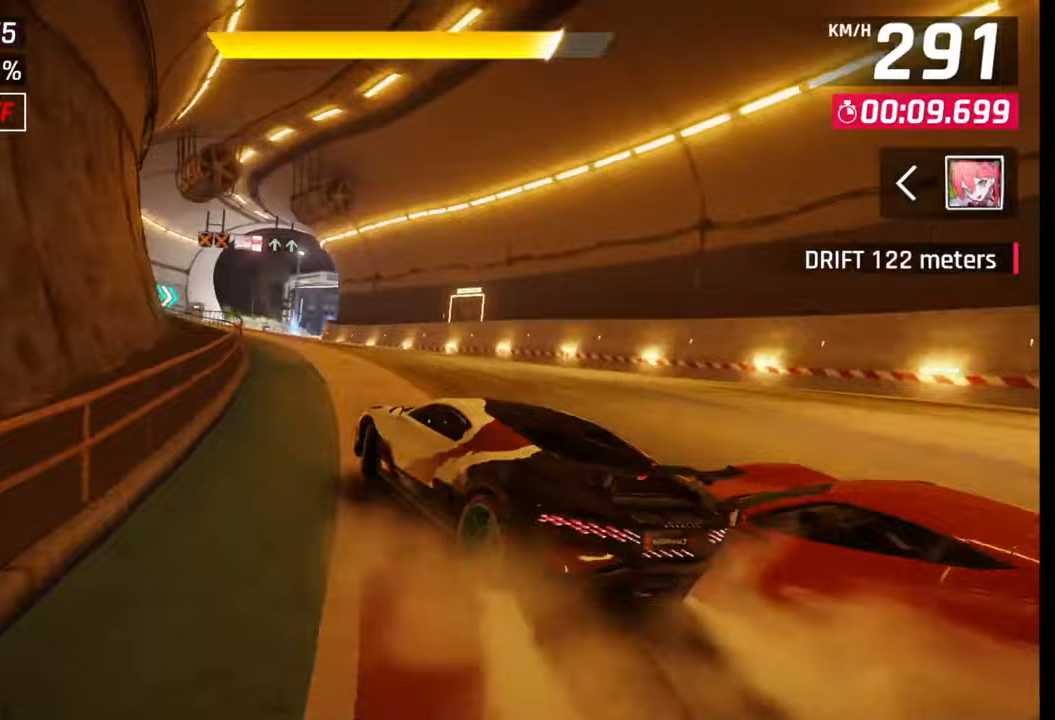
{"buttons": ["CROSS", "R1"], "left_stick": "center", "right_stick": "center", "events": [[250, "left_stick", "center"], [450, "R1", "down"], [467, "CROSS", "down"]]}
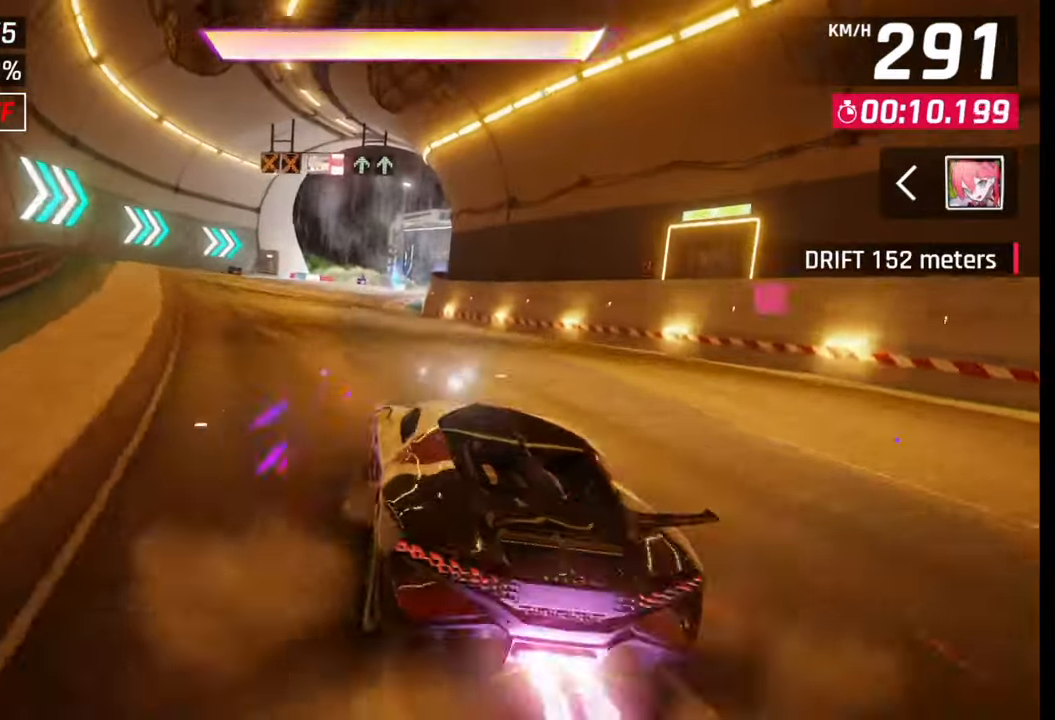
{"buttons": [], "left_stick": "center", "right_stick": "center", "events": [[50, "R1", "up"], [83, "CROSS", "up"]]}
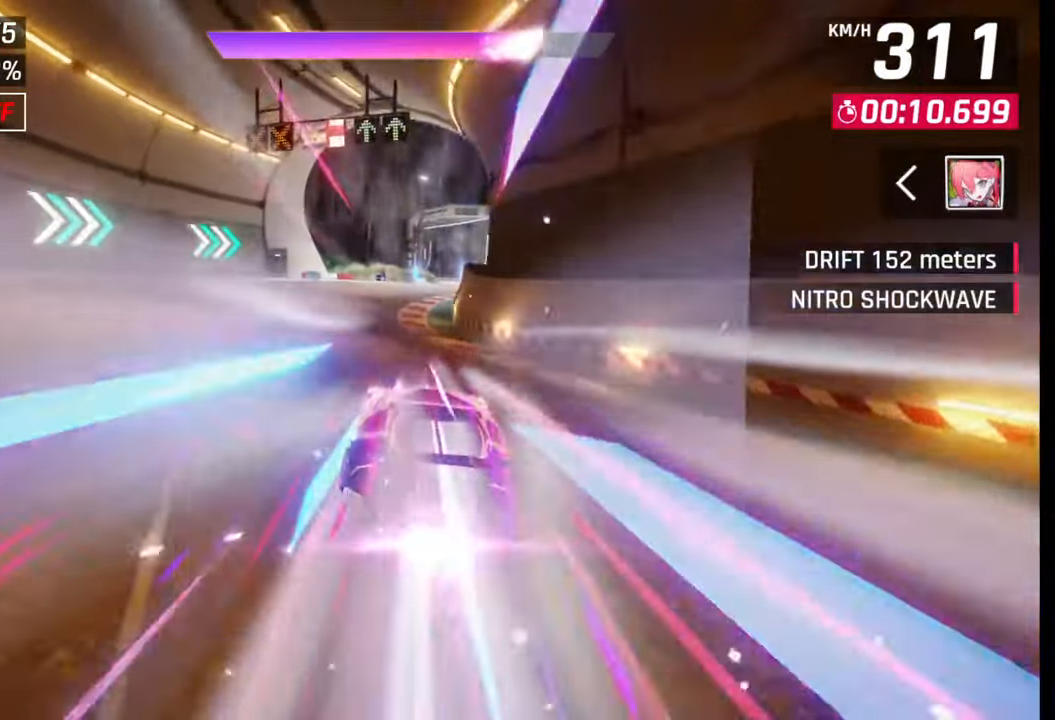
{"buttons": ["CROSS", "R1"], "left_stick": "right", "right_stick": "center", "events": [[83, "left_stick", "right"], [167, "CROSS", "down"], [167, "R1", "down"], [233, "CROSS", "up"], [233, "R1", "up"], [333, "CROSS", "down"], [333, "R1", "down"], [400, "CROSS", "up"], [400, "R1", "up"], [483, "CROSS", "down"], [483, "R1", "down"]]}
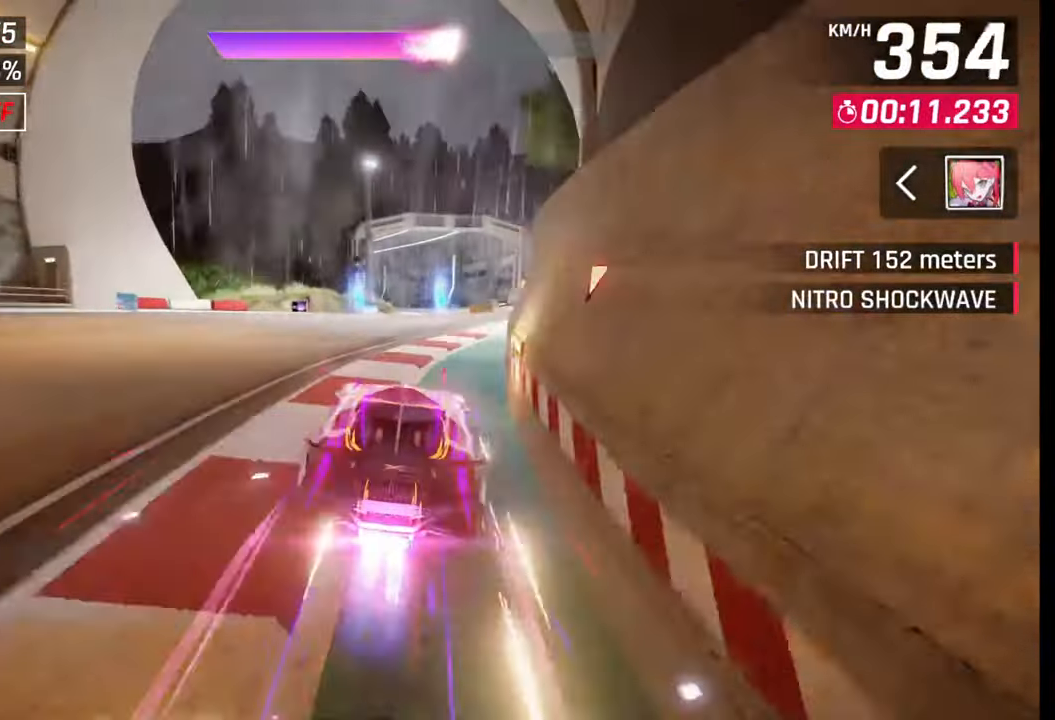
{"buttons": ["CROSS", "R1"], "left_stick": "center", "right_stick": "center", "events": [[67, "CROSS", "up"], [67, "R1", "up"], [100, "left_stick", "center"], [167, "CROSS", "down"], [167, "R1", "down"], [233, "CROSS", "up"], [233, "R1", "up"], [333, "CROSS", "down"], [333, "R1", "down"], [383, "R1", "up"], [417, "CROSS", "up"], [483, "R1", "down"], [500, "CROSS", "down"]]}
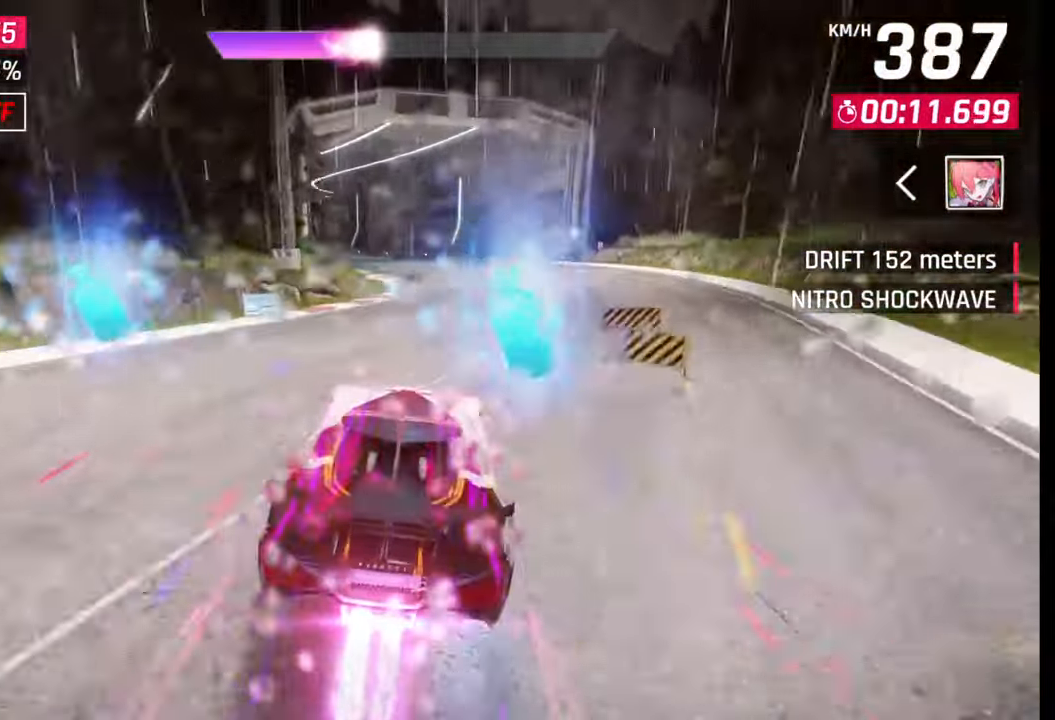
{"buttons": [], "left_stick": "left", "right_stick": "center", "events": [[50, "left_stick", "left"], [83, "CROSS", "up"], [83, "R1", "up"], [167, "CROSS", "down"], [167, "R1", "down"], [250, "R1", "up"], [267, "CROSS", "up"], [333, "CROSS", "down"], [333, "R1", "down"], [417, "CROSS", "up"], [417, "R1", "up"]]}
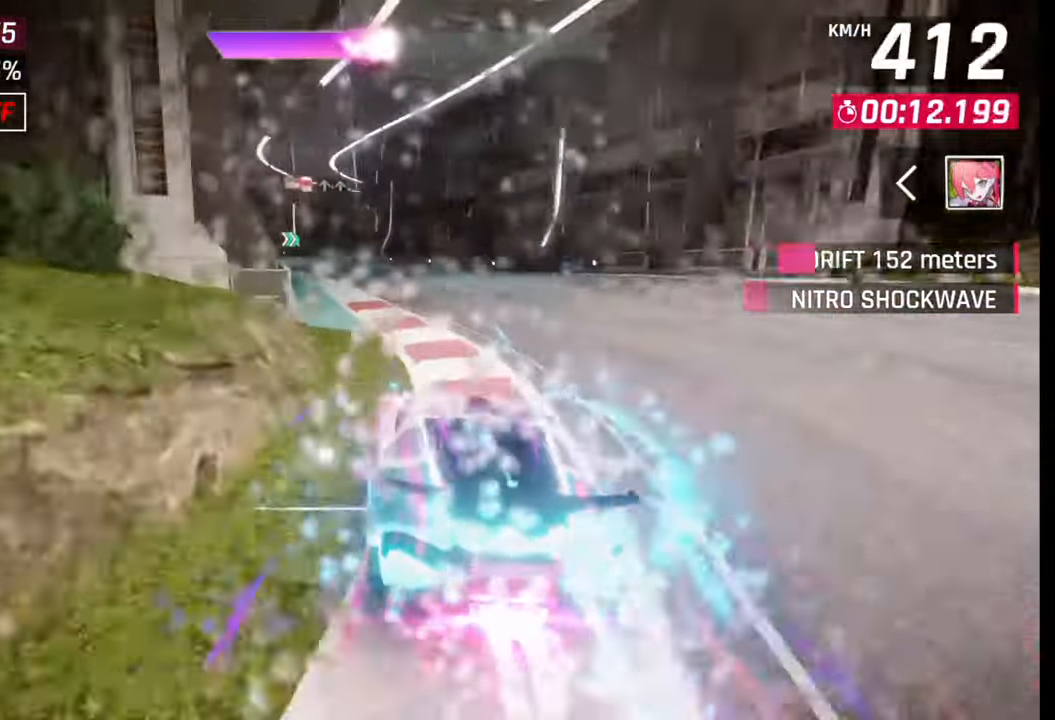
{"buttons": [], "left_stick": "center", "right_stick": "center", "events": [[483, "left_stick", "center"]]}
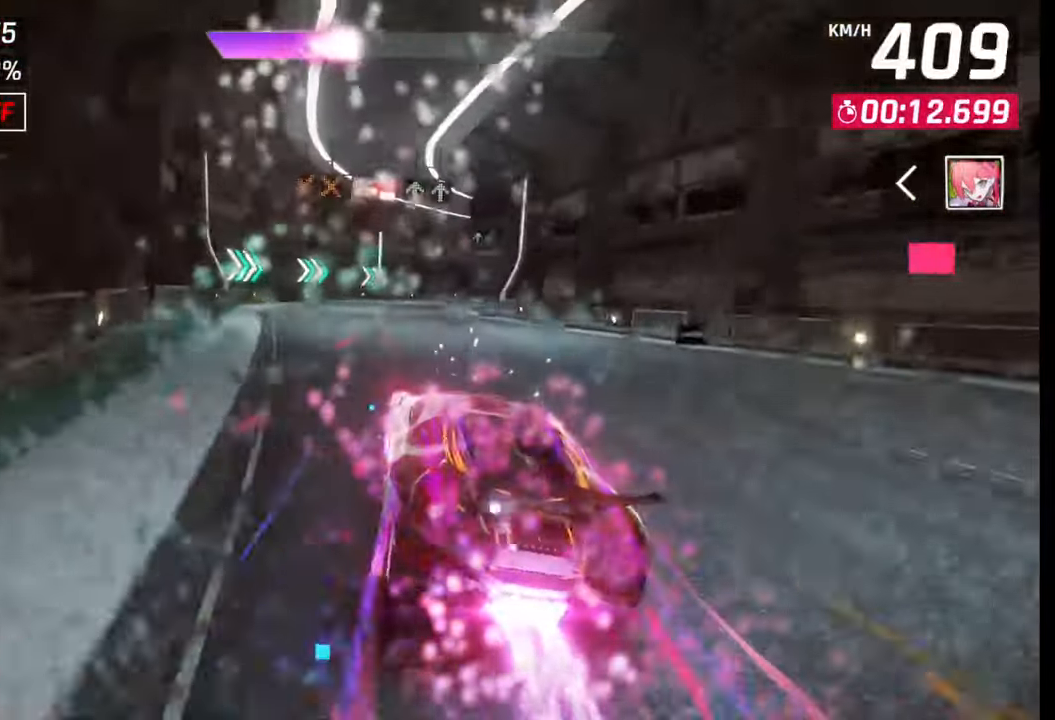
{"buttons": [], "left_stick": "right", "right_stick": "center", "events": [[167, "SQUARE", "down"], [167, "left_stick", "right"], [233, "SQUARE", "up"]]}
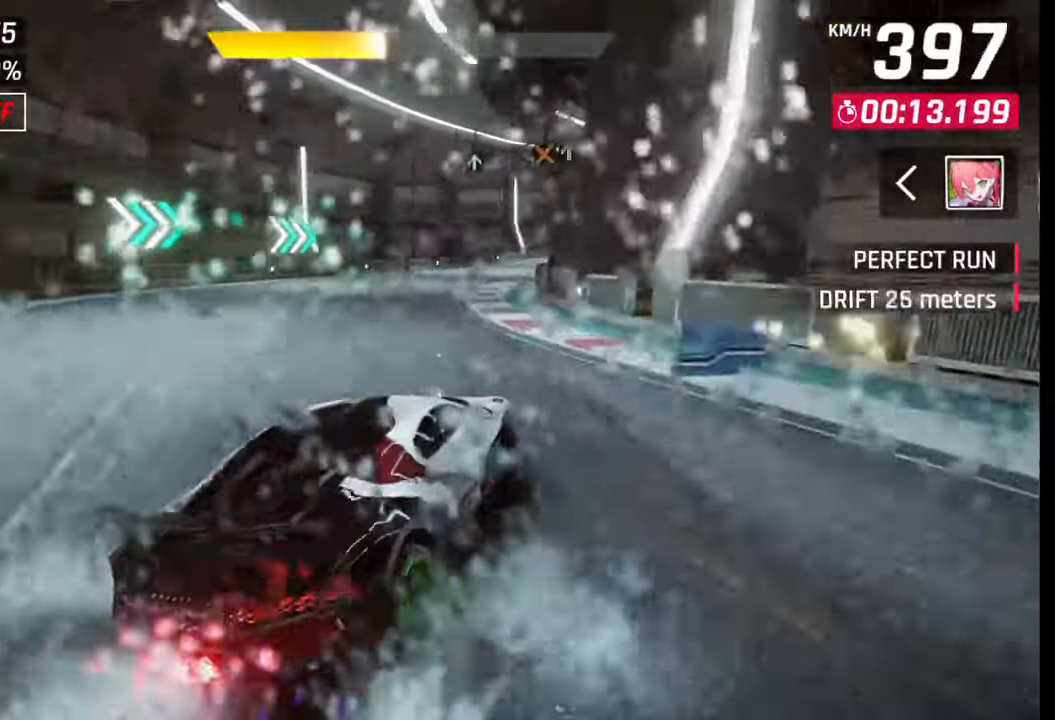
{"buttons": [], "left_stick": "right", "right_stick": "center", "events": [[33, "CROSS", "down"], [33, "R1", "down"], [67, "L1", "down"], [83, "CROSS", "up"], [83, "R1", "up"], [133, "L1", "up"]]}
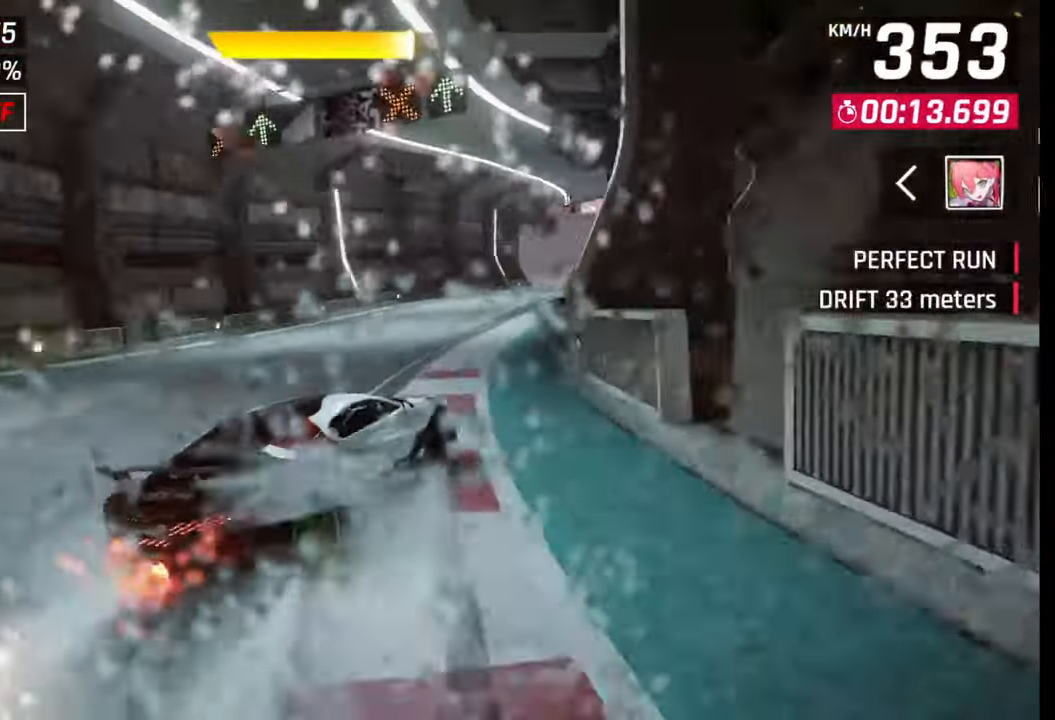
{"buttons": ["R1"], "left_stick": "center", "right_stick": "center", "events": [[350, "left_stick", "center"], [483, "R1", "down"]]}
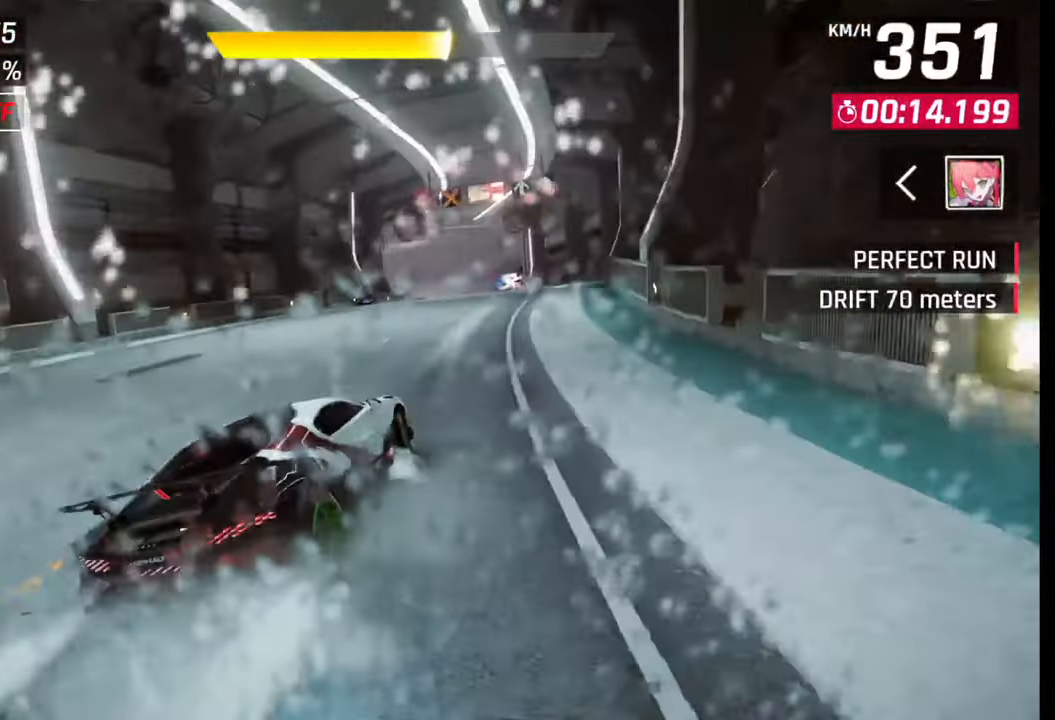
{"buttons": [], "left_stick": "center", "right_stick": "center", "events": [[17, "CROSS", "down"], [117, "CROSS", "up"], [117, "R1", "up"], [133, "left_stick", "right"], [500, "left_stick", "center"]]}
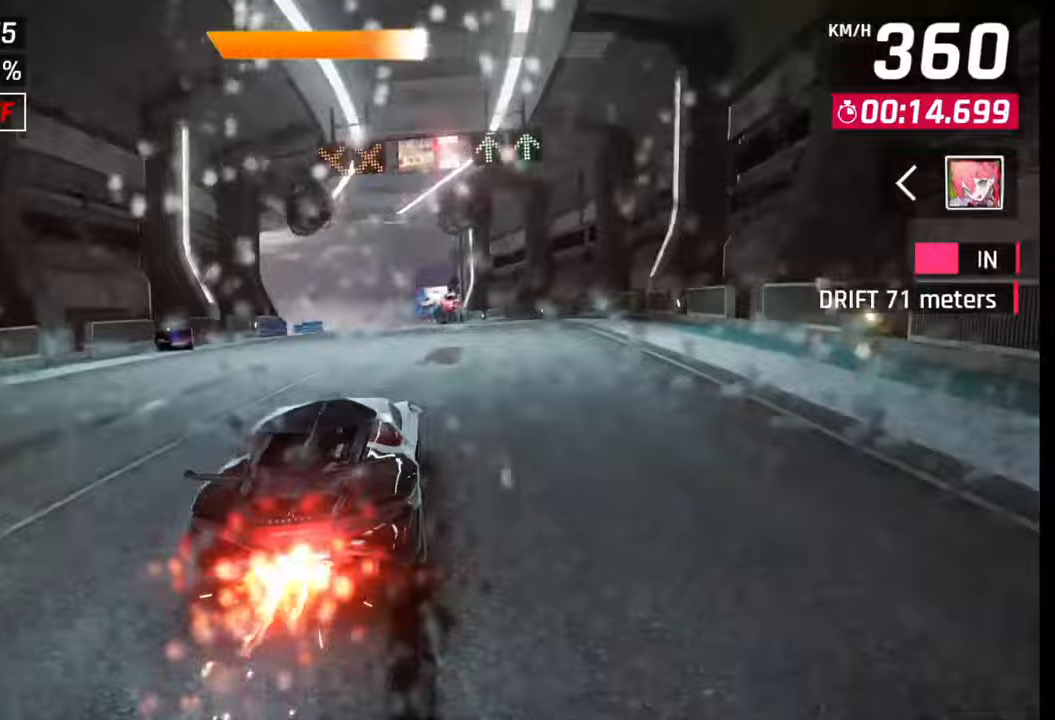
{"buttons": [], "left_stick": "center", "right_stick": "center", "events": [[450, "SQUARE", "down"], [467, "SQUARE", "up"]]}
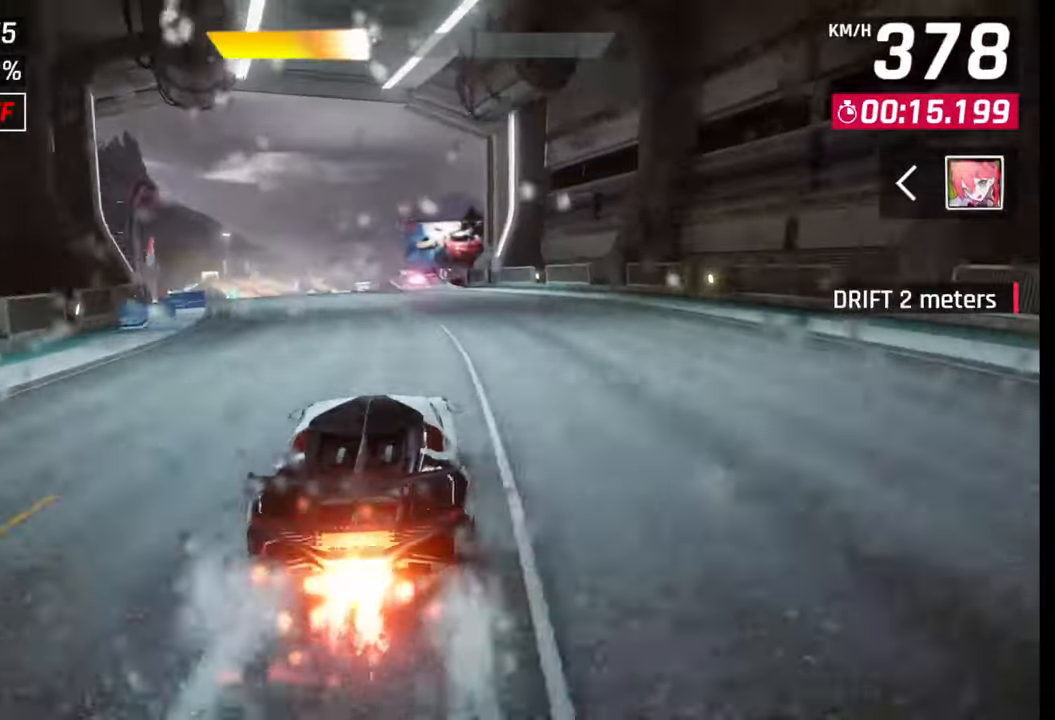
{"buttons": [], "left_stick": "right", "right_stick": "center", "events": [[283, "SQUARE", "down"], [333, "CROSS", "down"], [333, "SQUARE", "up"], [350, "CROSS", "up"], [400, "left_stick", "right"]]}